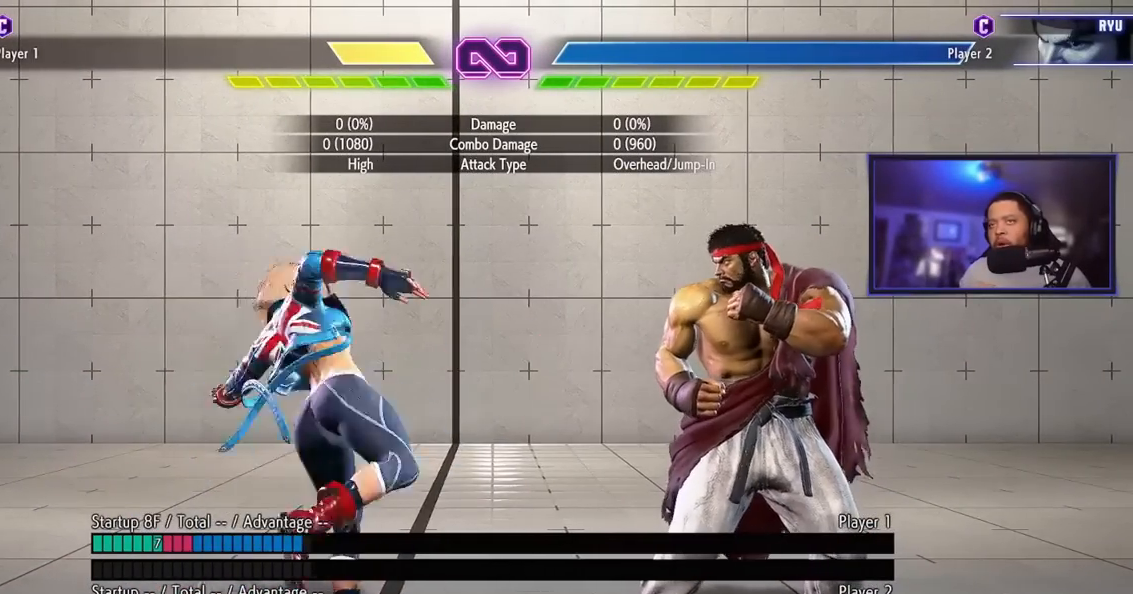
Gameplay with a controller (arcade stick); each line is a JSON object with the inputs held at the frame after it. "events" lists button and stick changes between this image and that frame as [ms after this image, input, new state], when the widget could be followed in between. Not read: L3 R3.
{"buttons": [], "left_stick": "center", "events": [[117, "left_stick", "left"], [417, "left_stick", "center"]]}
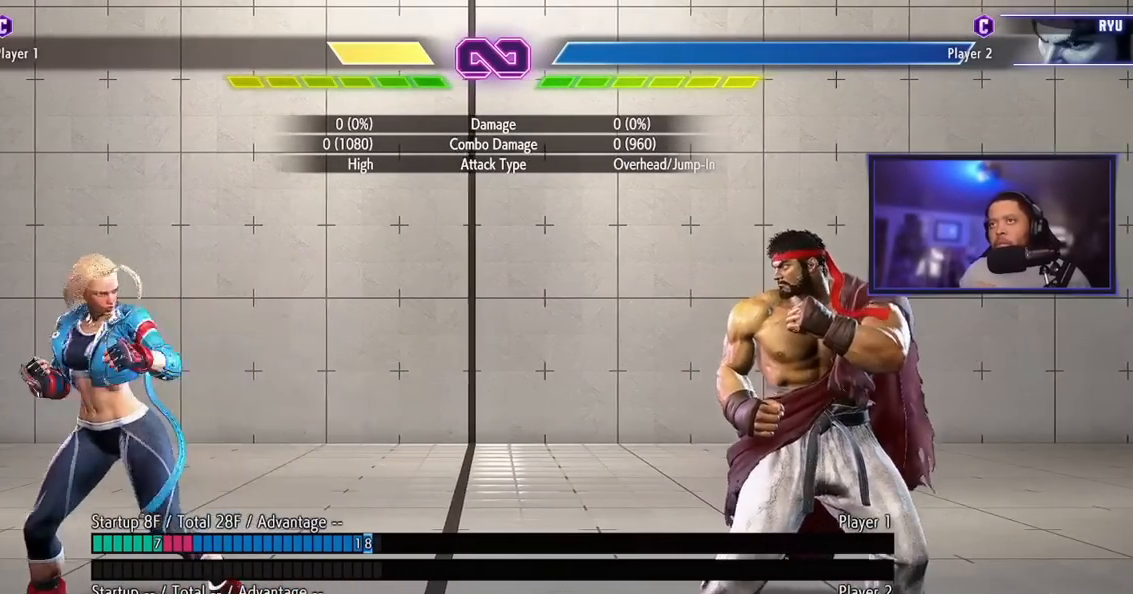
{"buttons": [], "left_stick": "center", "events": []}
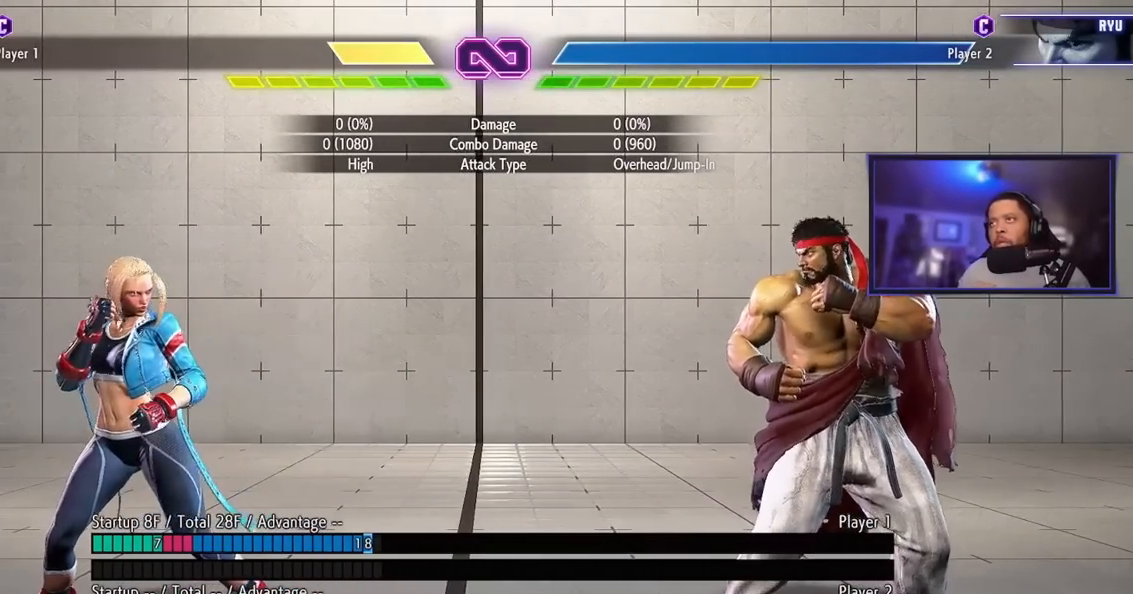
{"buttons": [], "left_stick": "center", "events": []}
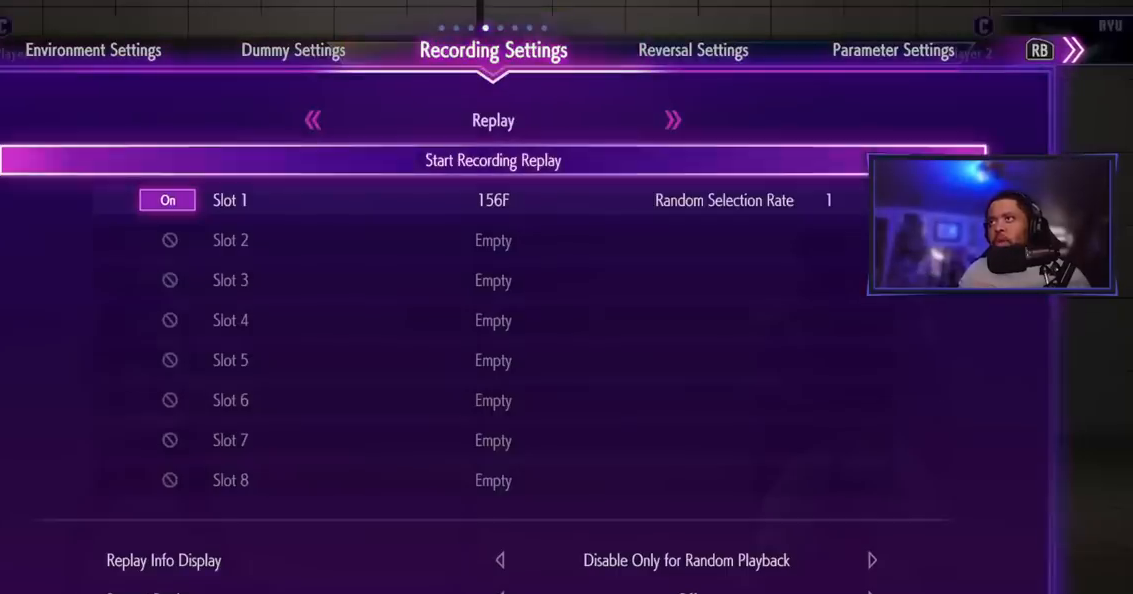
{"buttons": [], "left_stick": "center", "events": [[217, "LK", "down"], [368, "LK", "up"]]}
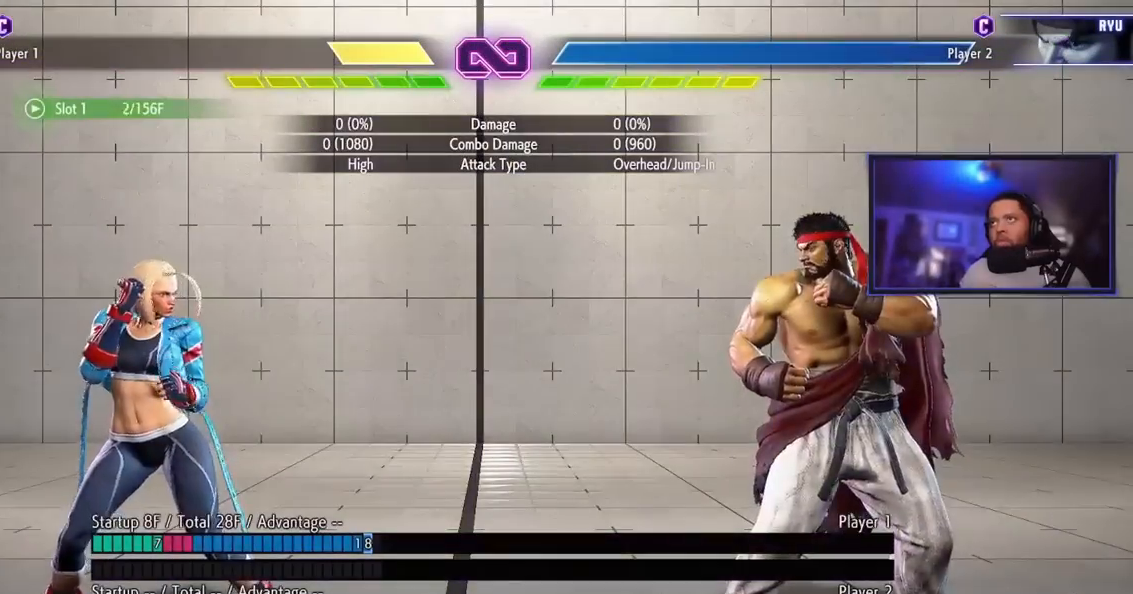
{"buttons": [], "left_stick": "center", "events": [[17, "left_stick", "left"], [217, "left_stick", "center"], [317, "left_stick", "right"], [467, "left_stick", "center"]]}
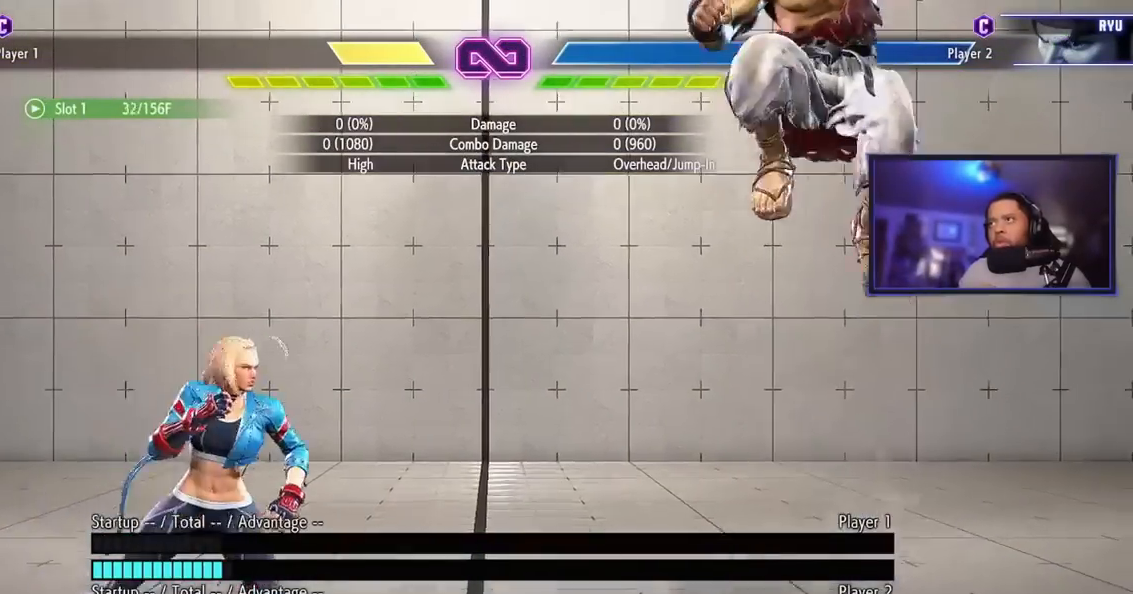
{"buttons": [], "left_stick": "right", "events": [[51, "left_stick", "left"], [267, "left_stick", "center"], [468, "left_stick", "right"]]}
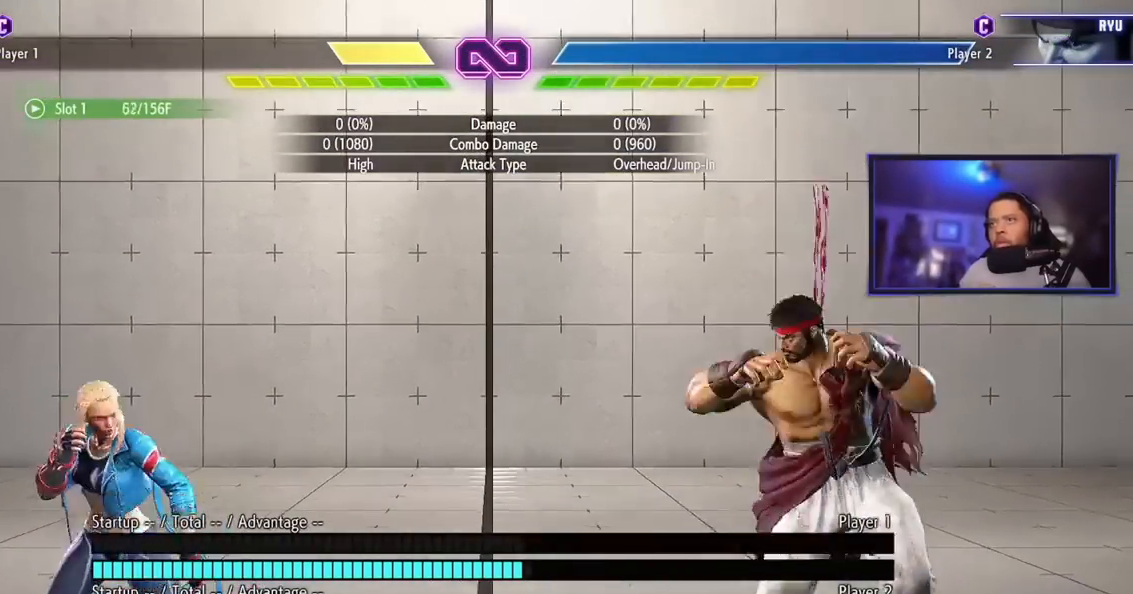
{"buttons": ["HP"], "left_stick": "down", "events": [[67, "left_stick", "center"], [117, "left_stick", "left"], [317, "left_stick", "center"], [417, "left_stick", "down"], [450, "HP", "down"]]}
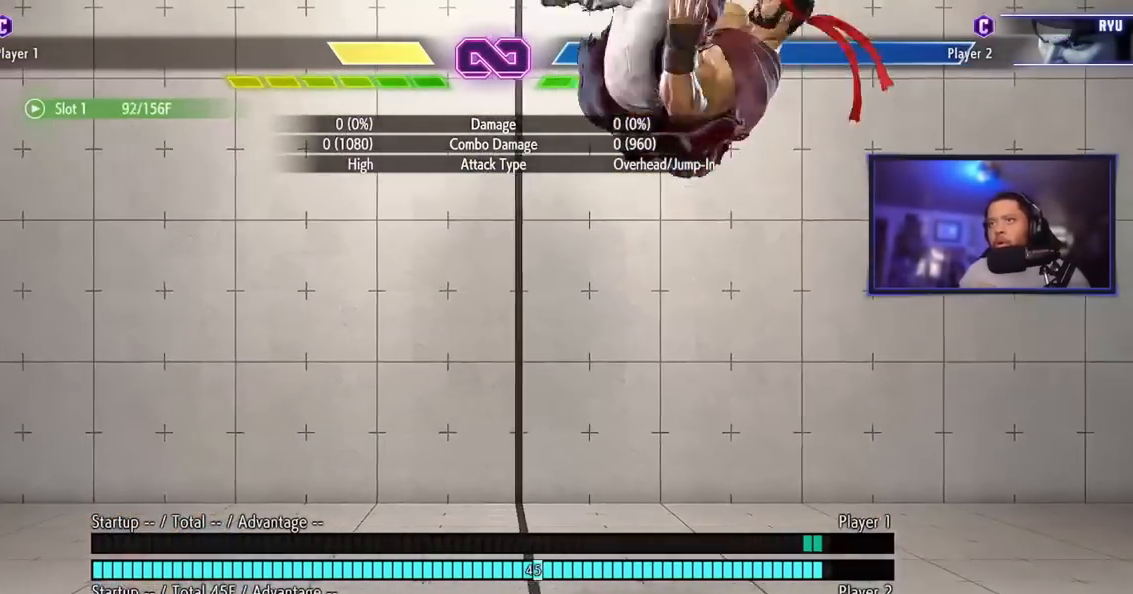
{"buttons": ["HP"], "left_stick": "center", "events": [[151, "left_stick", "center"]]}
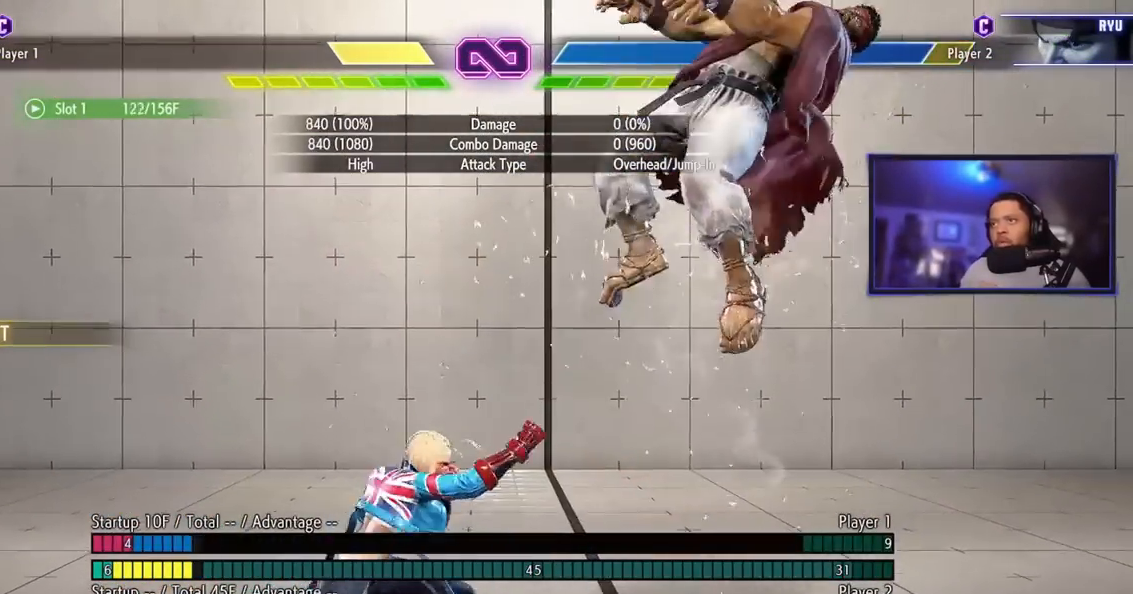
{"buttons": [], "left_stick": "center", "events": [[50, "HP", "up"]]}
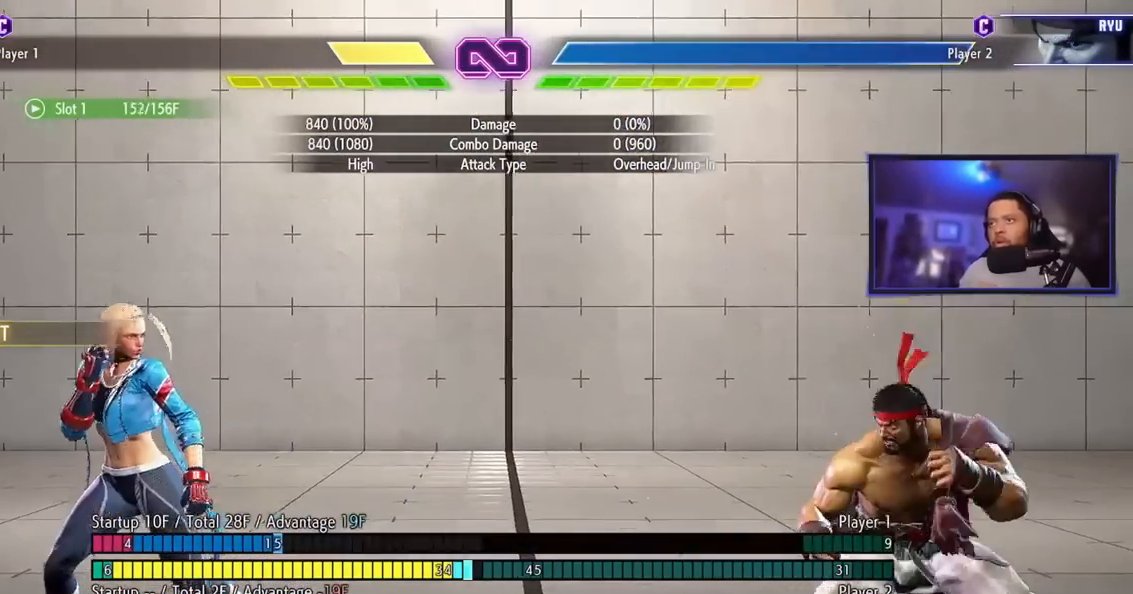
{"buttons": [], "left_stick": "center", "events": []}